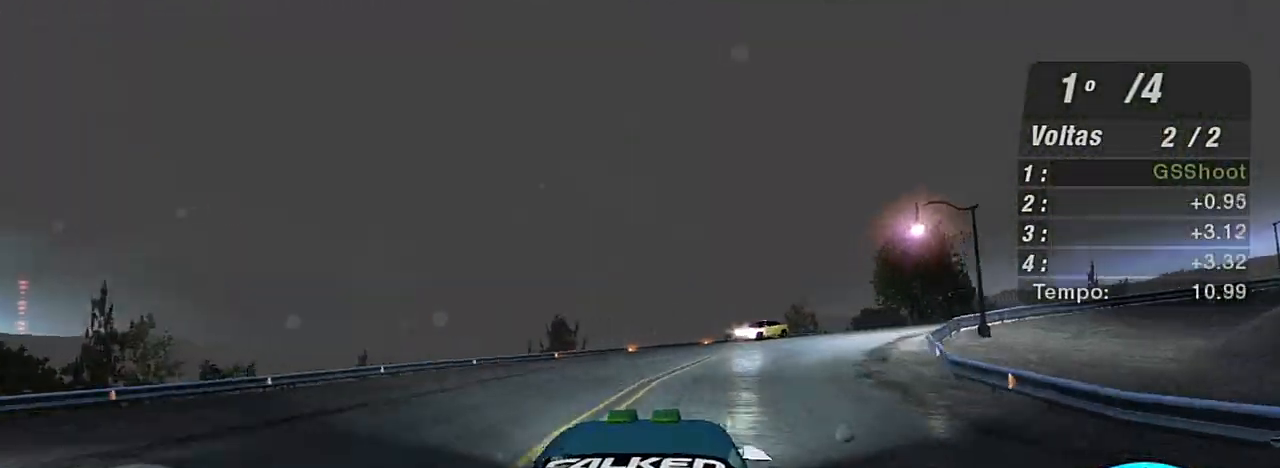
Gameplay with a controller (Xbox layout); each line is a JSON object with the inputs held at the frame after it. "events" lists button and stick changes between this image and that frame as [ms after this image, input, new state], when the widget could be followed in between. Not read: L3.
{"buttons": ["L1"], "left_stick": "right", "right_stick": "center", "events": [[167, "L2", "up"], [501, "L1", "down"]]}
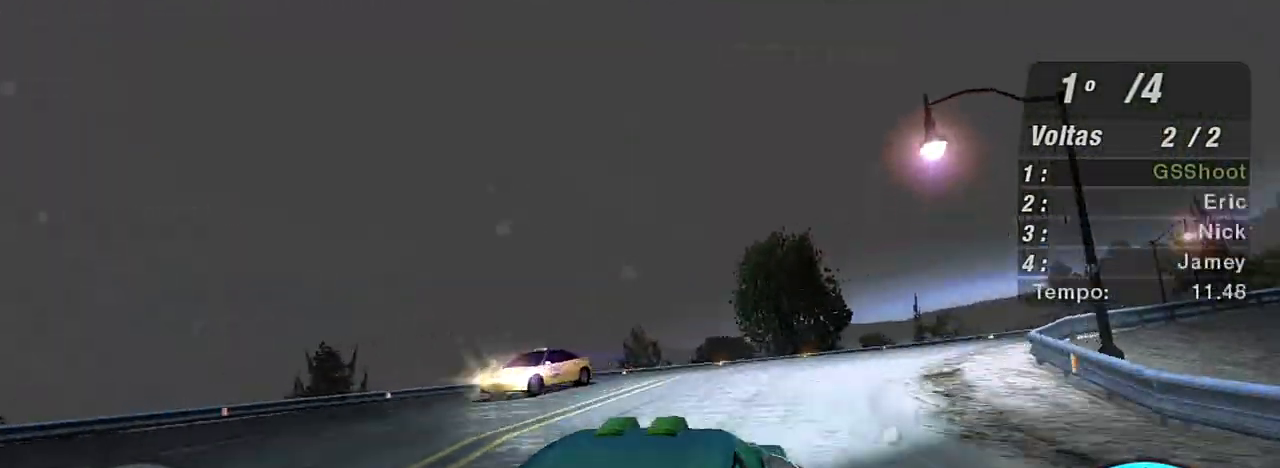
{"buttons": [], "left_stick": "right", "right_stick": "center", "events": [[100, "L1", "up"]]}
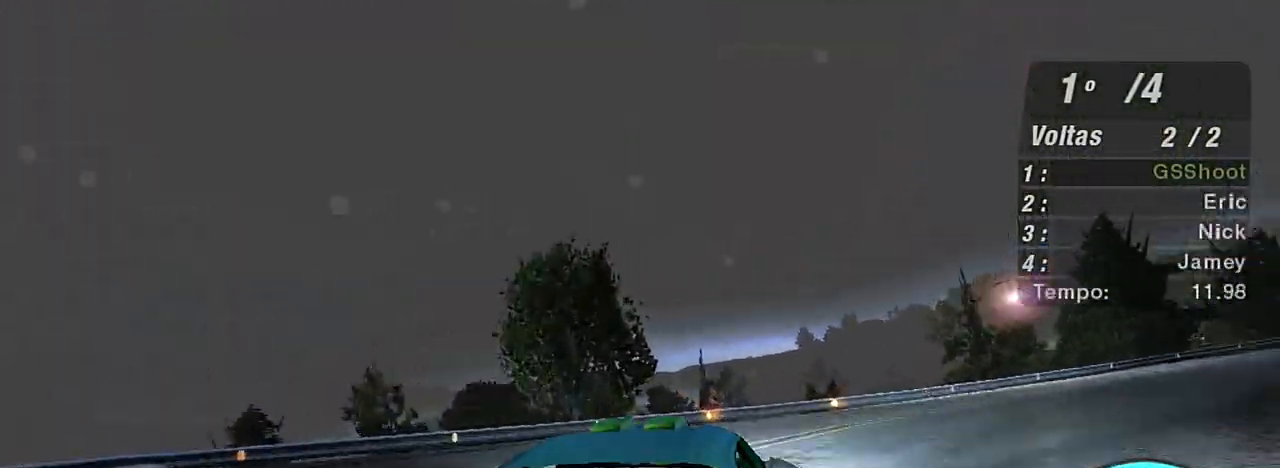
{"buttons": [], "left_stick": "right", "right_stick": "center", "events": [[134, "L2", "down"], [267, "L2", "up"]]}
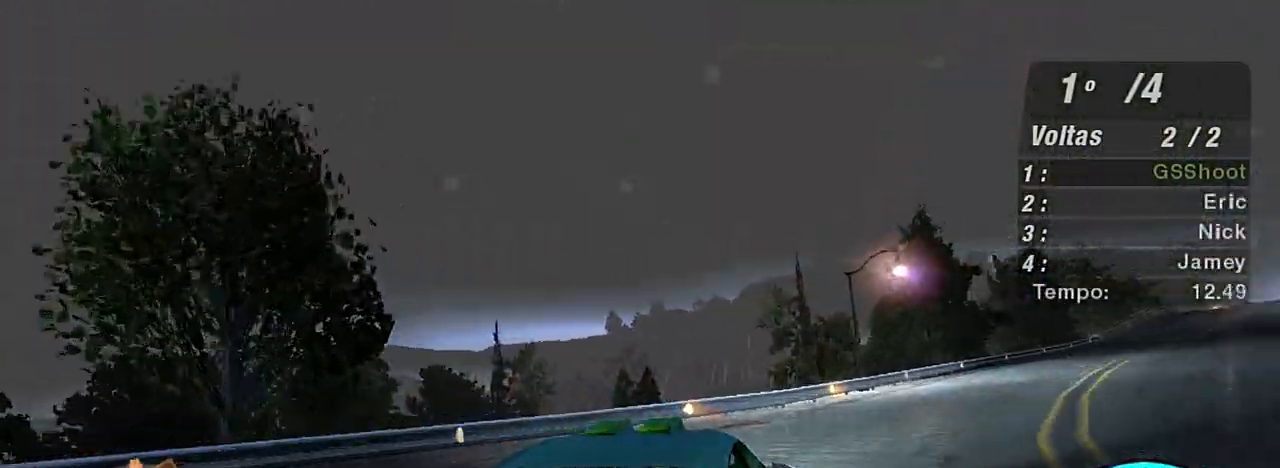
{"buttons": ["R2"], "left_stick": "center", "right_stick": "center", "events": [[67, "R2", "down"], [434, "left_stick", "center"]]}
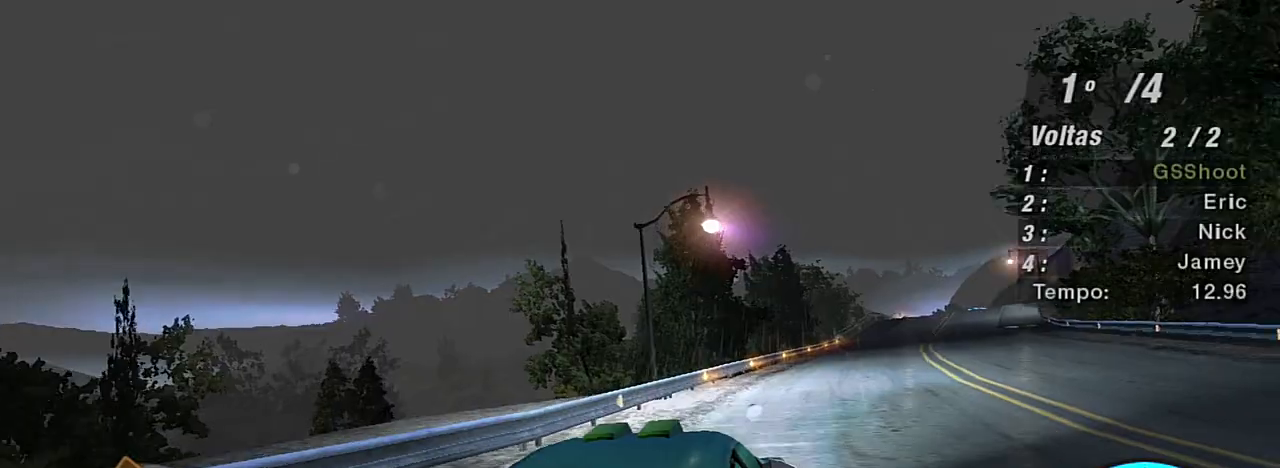
{"buttons": ["R2"], "left_stick": "up-right", "right_stick": "center", "events": [[200, "left_stick", "up-right"]]}
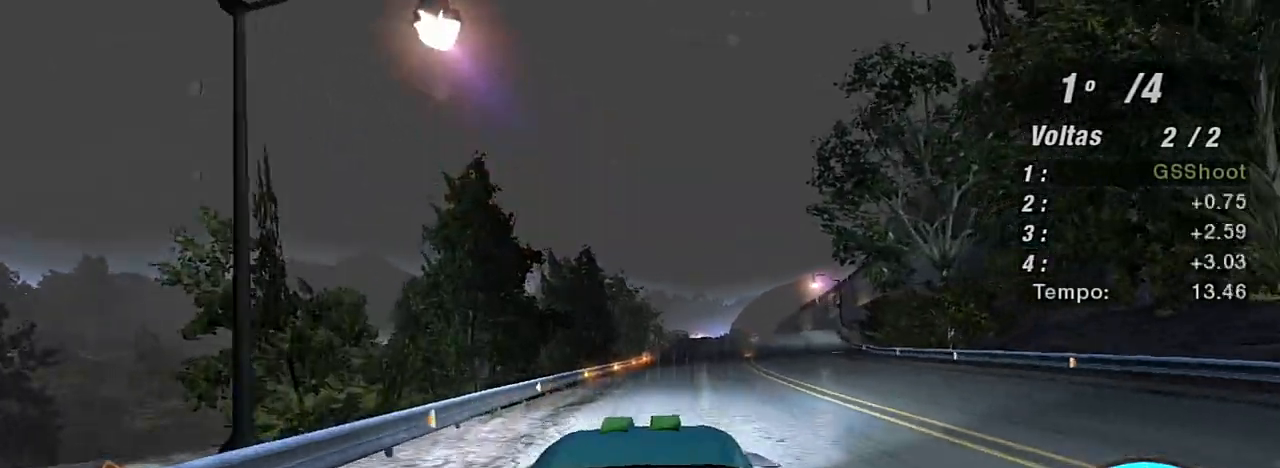
{"buttons": ["R2"], "left_stick": "up-right", "right_stick": "center", "events": [[233, "left_stick", "center"], [433, "left_stick", "up-right"]]}
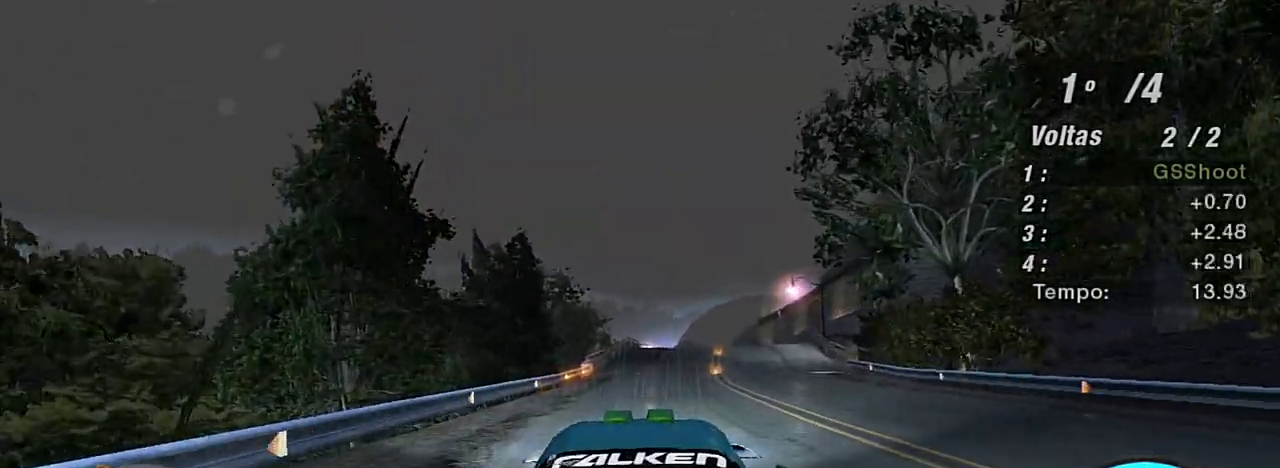
{"buttons": ["R2"], "left_stick": "center", "right_stick": "center", "events": [[501, "left_stick", "center"]]}
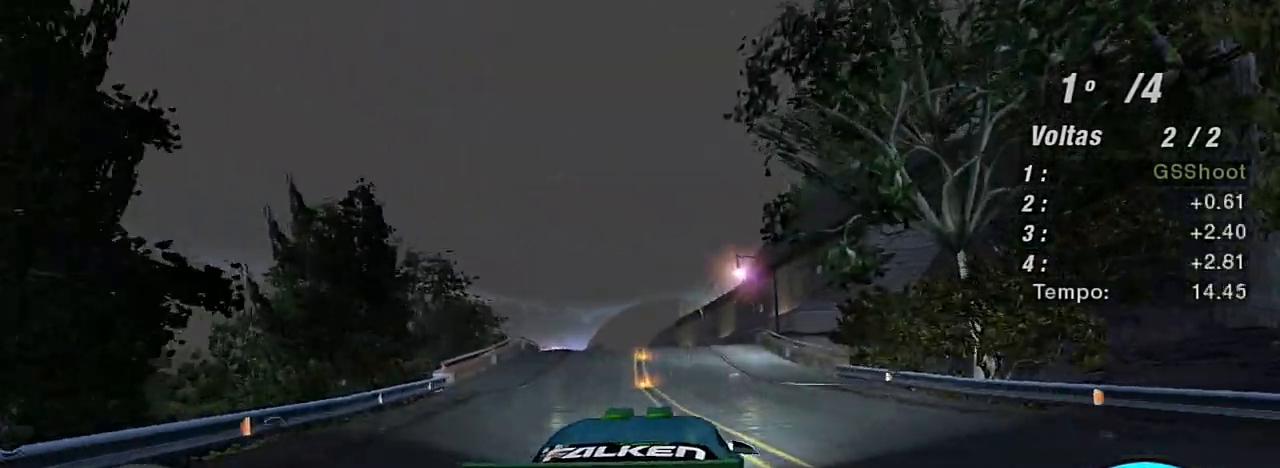
{"buttons": ["R2"], "left_stick": "up-left", "right_stick": "center", "events": [[200, "left_stick", "up-left"]]}
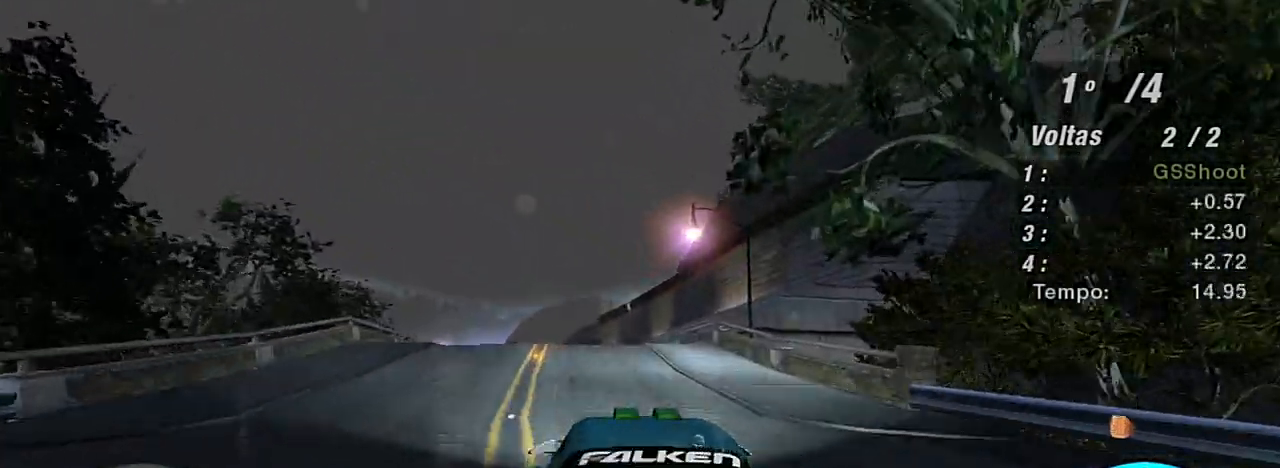
{"buttons": ["R2"], "left_stick": "up-left", "right_stick": "center", "events": [[100, "left_stick", "center"], [334, "left_stick", "up-left"]]}
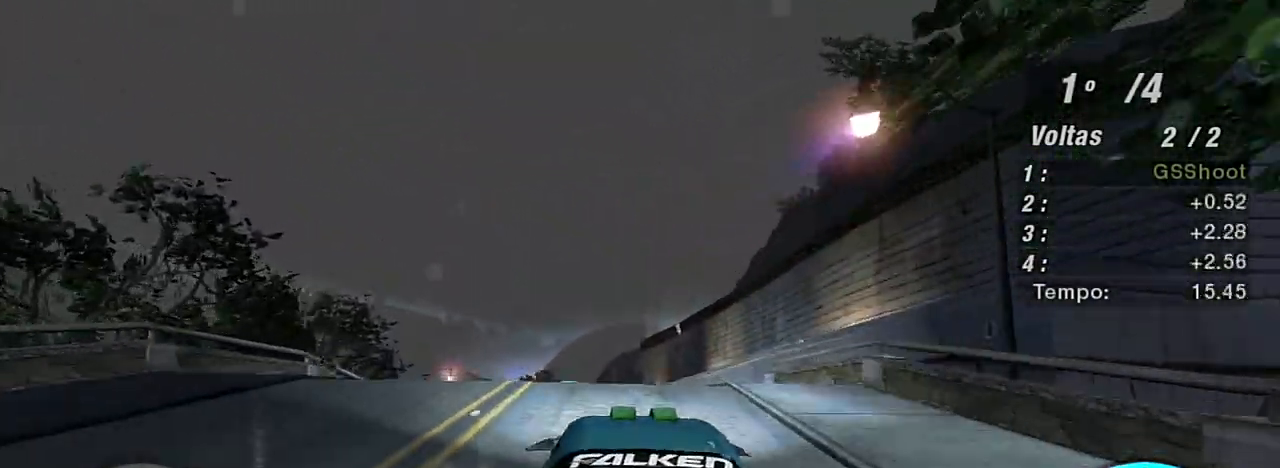
{"buttons": ["R2", "R3"], "left_stick": "center", "right_stick": "center", "events": [[33, "left_stick", "center"], [333, "R3", "down"]]}
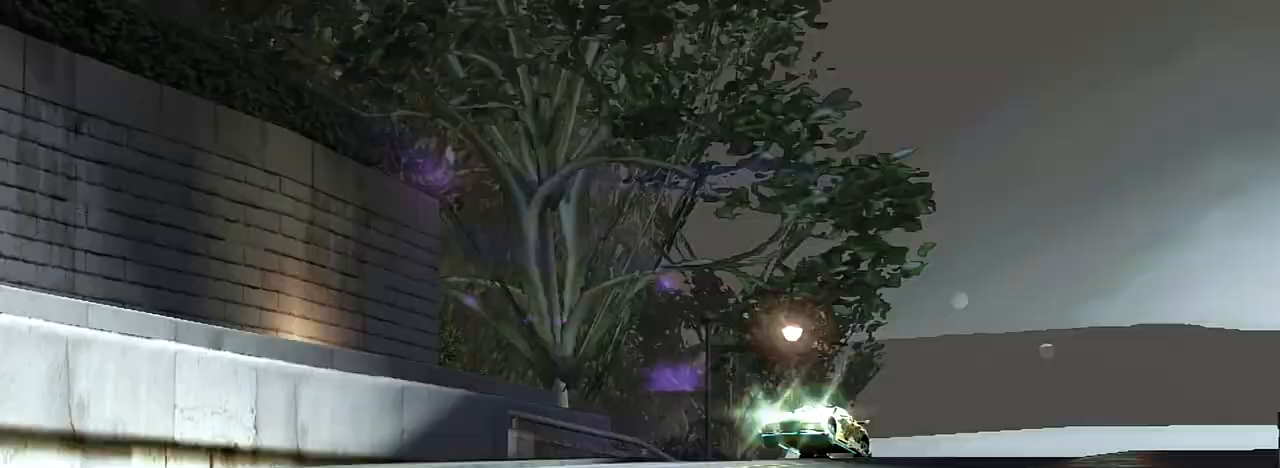
{"buttons": ["R2"], "left_stick": "center", "right_stick": "center", "events": [[167, "R3", "up"]]}
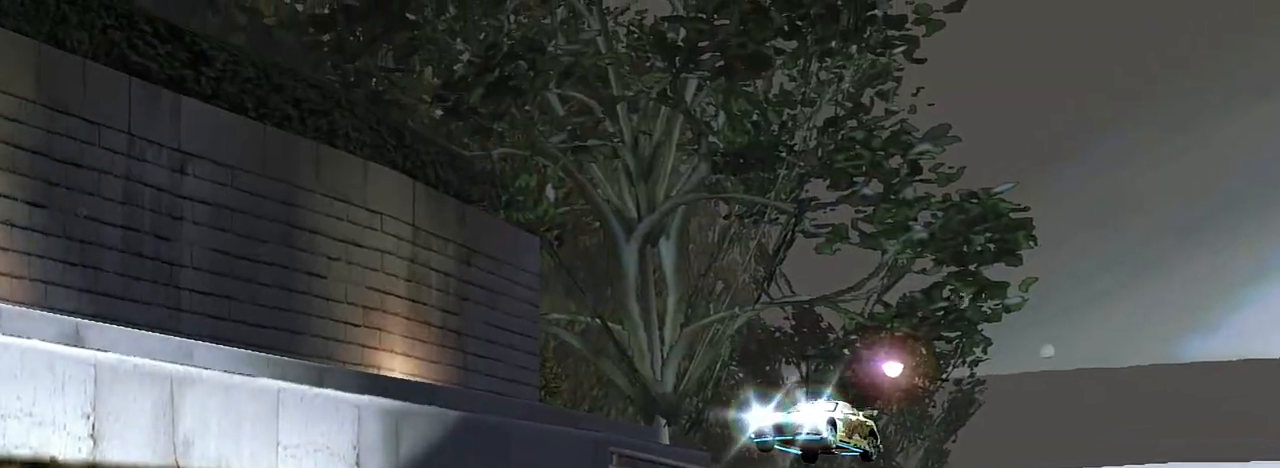
{"buttons": ["R2"], "left_stick": "center", "right_stick": "center", "events": []}
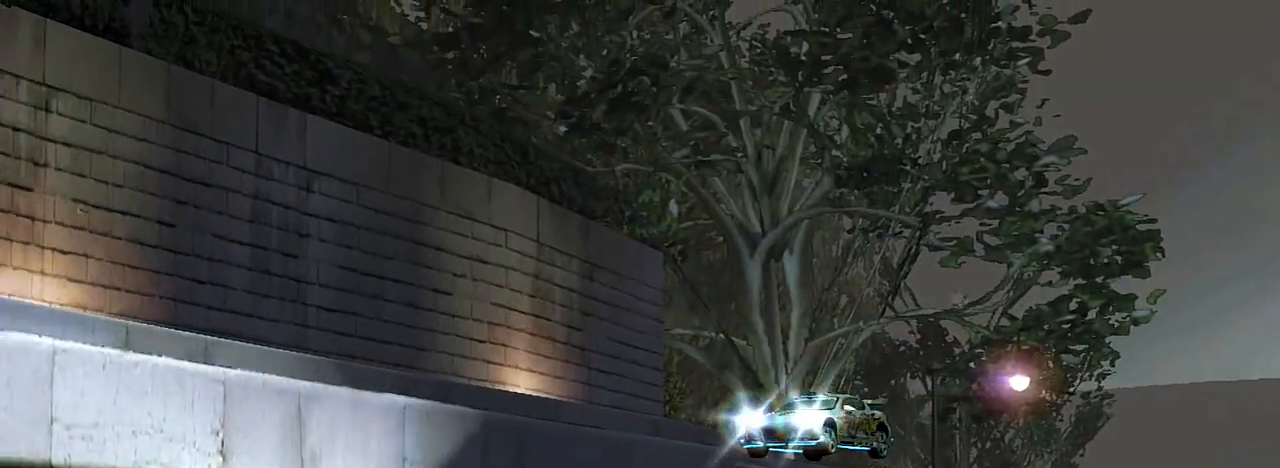
{"buttons": ["R2"], "left_stick": "center", "right_stick": "center", "events": []}
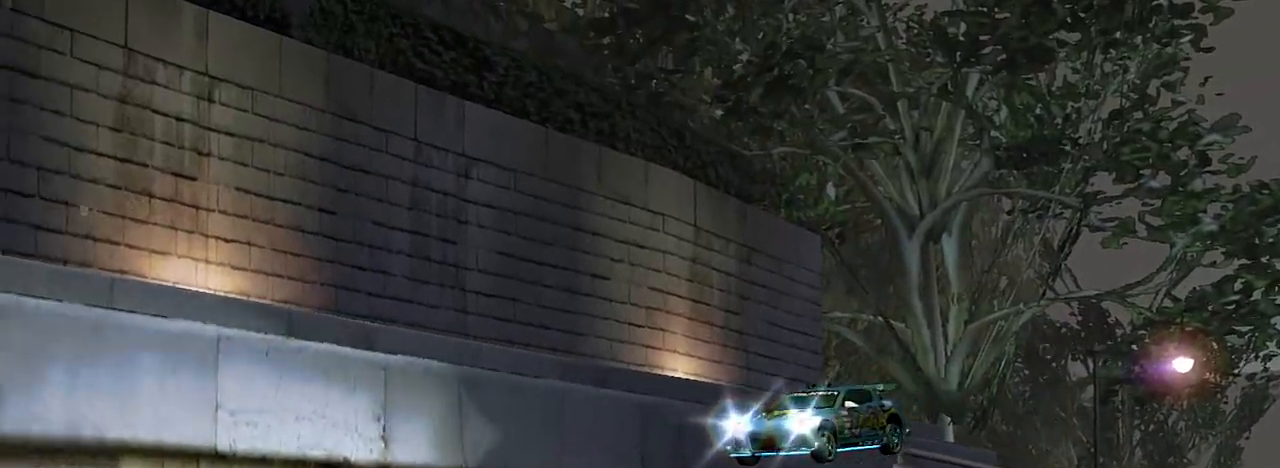
{"buttons": ["R2"], "left_stick": "left", "right_stick": "center", "events": [[100, "left_stick", "left"]]}
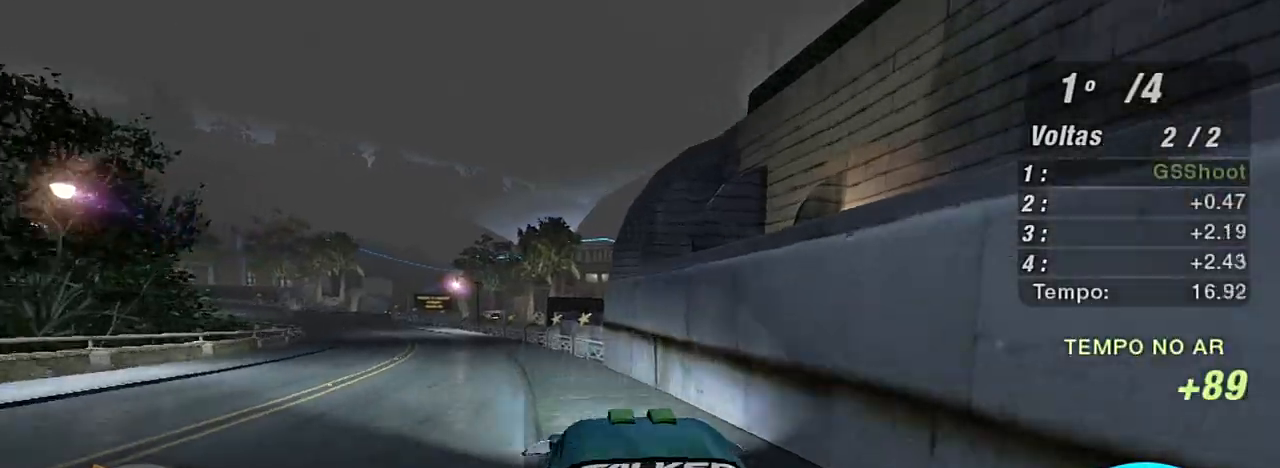
{"buttons": ["R2"], "left_stick": "up", "right_stick": "center", "events": [[300, "left_stick", "up"]]}
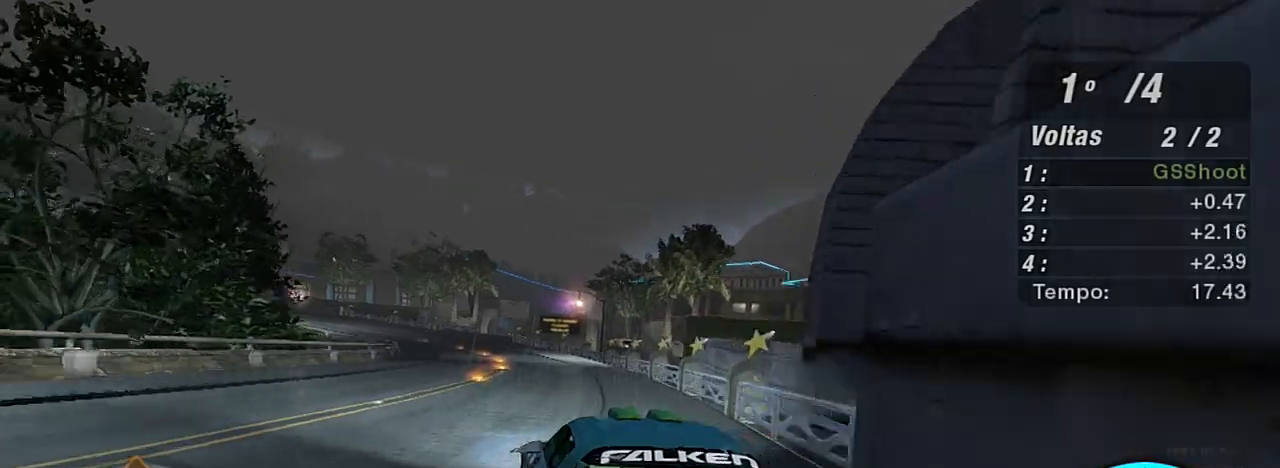
{"buttons": ["R2"], "left_stick": "center", "right_stick": "center", "events": [[33, "left_stick", "center"], [133, "left_stick", "up-right"], [300, "left_stick", "up"], [433, "left_stick", "center"]]}
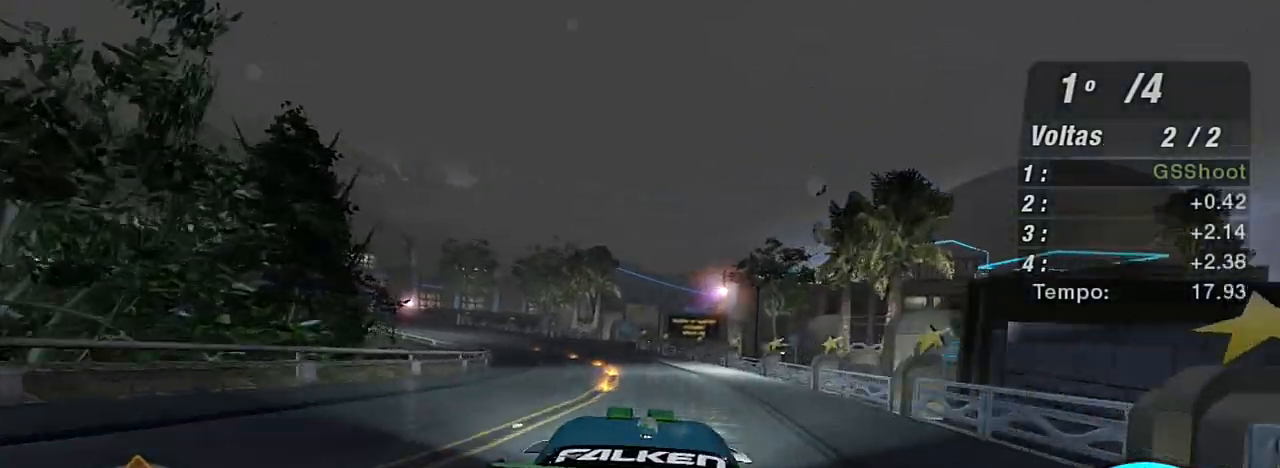
{"buttons": ["R2"], "left_stick": "left", "right_stick": "center", "events": [[434, "left_stick", "left"]]}
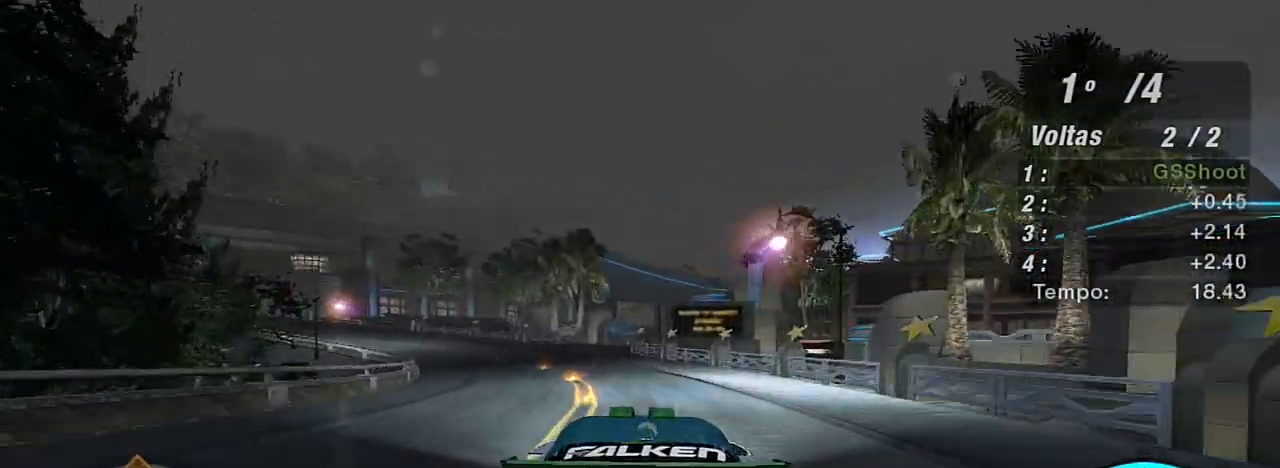
{"buttons": ["R2"], "left_stick": "up-left", "right_stick": "center", "events": [[166, "left_stick", "center"], [266, "left_stick", "left"], [467, "left_stick", "up-left"]]}
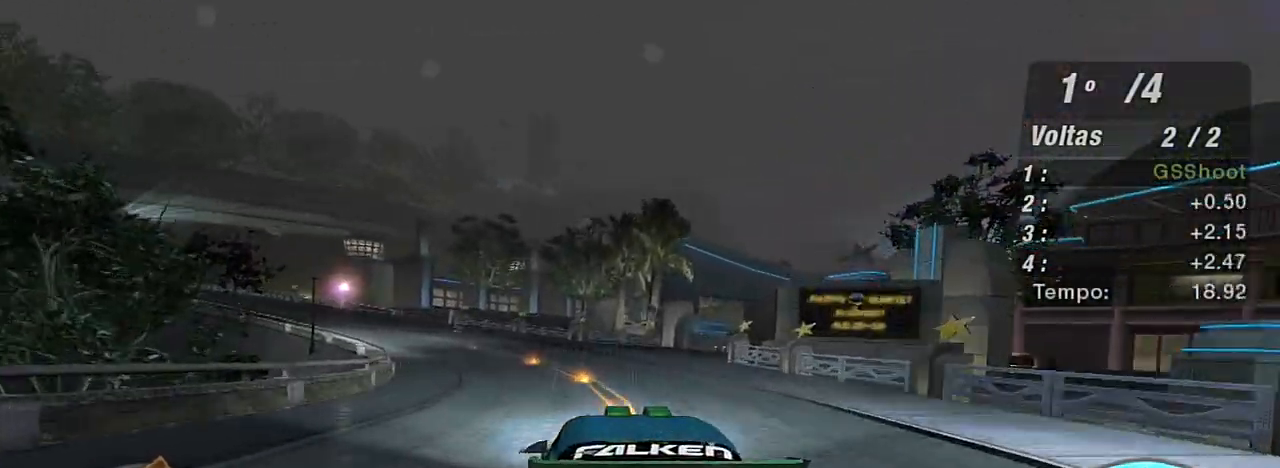
{"buttons": ["R2"], "left_stick": "up-left", "right_stick": "center", "events": []}
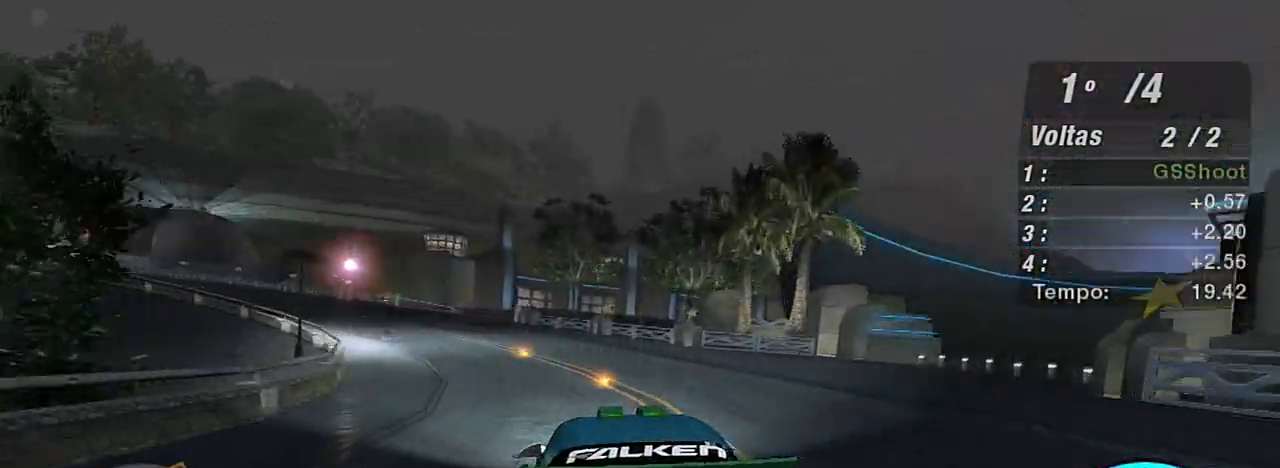
{"buttons": ["R2"], "left_stick": "up-left", "right_stick": "center", "events": [[300, "R1", "down"], [467, "R1", "up"]]}
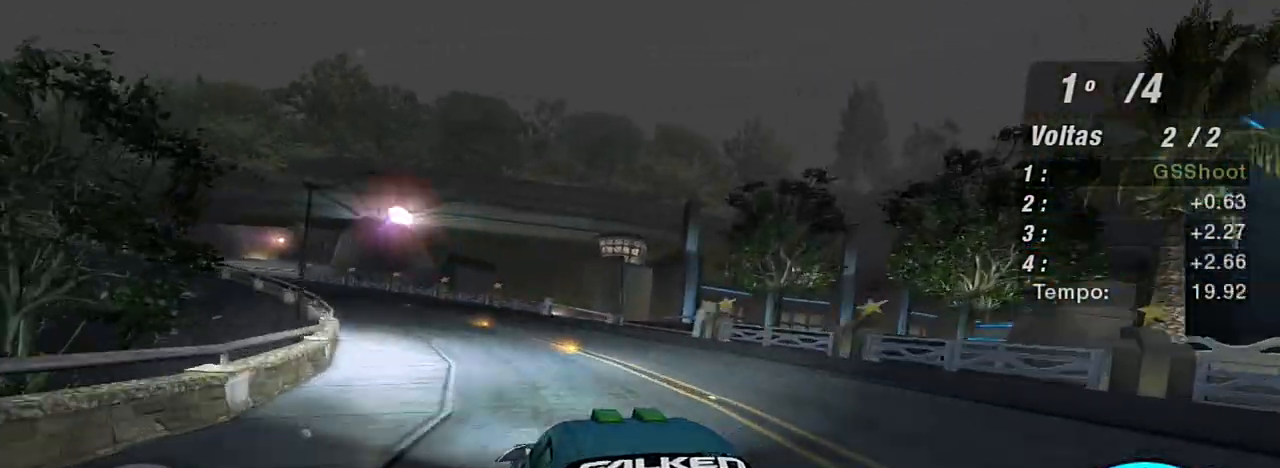
{"buttons": ["R2"], "left_stick": "up-left", "right_stick": "center", "events": [[134, "left_stick", "left"], [334, "left_stick", "up-left"]]}
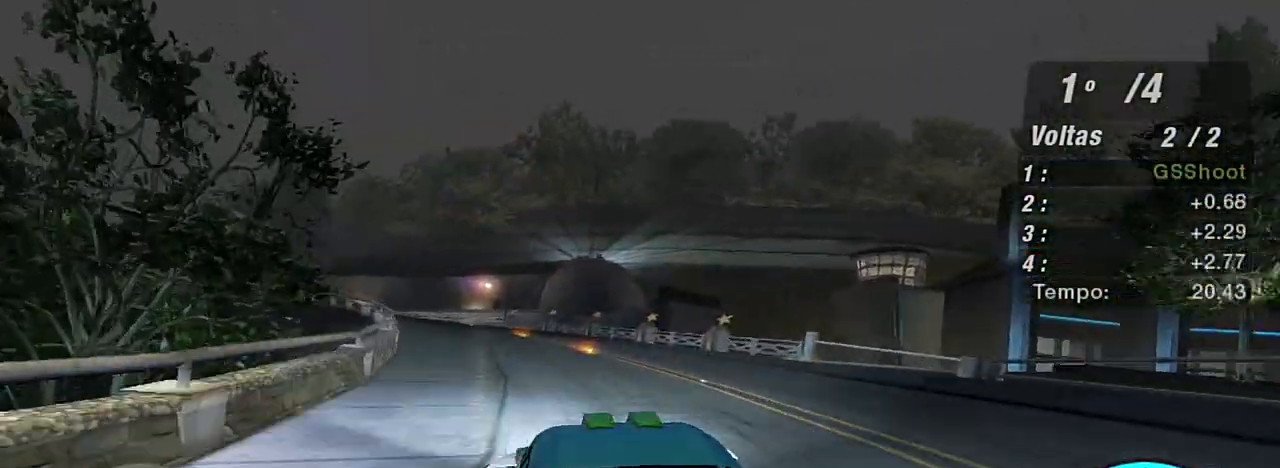
{"buttons": ["R2"], "left_stick": "up-left", "right_stick": "center", "events": []}
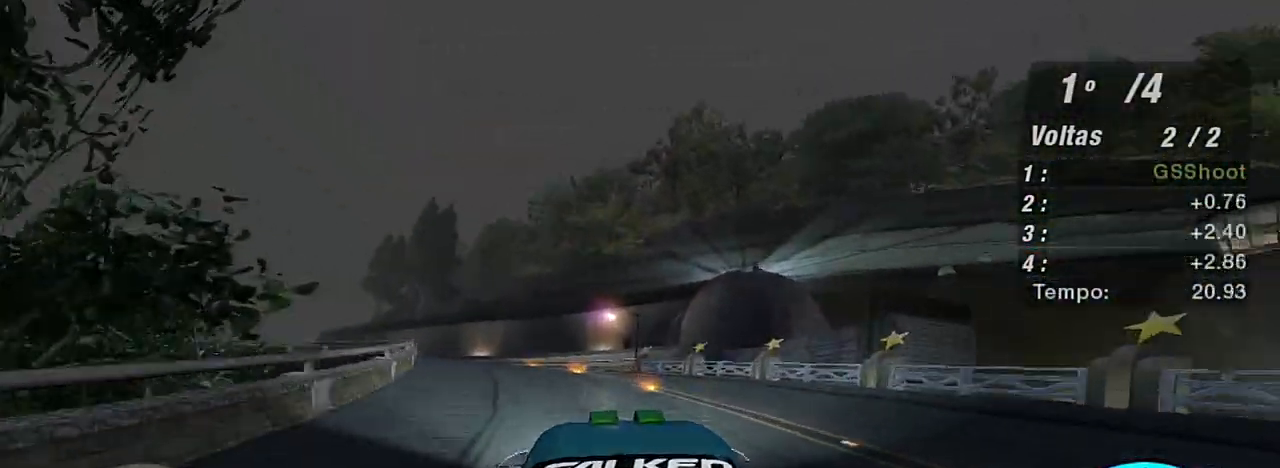
{"buttons": ["R2"], "left_stick": "up-left", "right_stick": "center", "events": [[133, "left_stick", "center"], [200, "left_stick", "left"], [367, "left_stick", "up-left"]]}
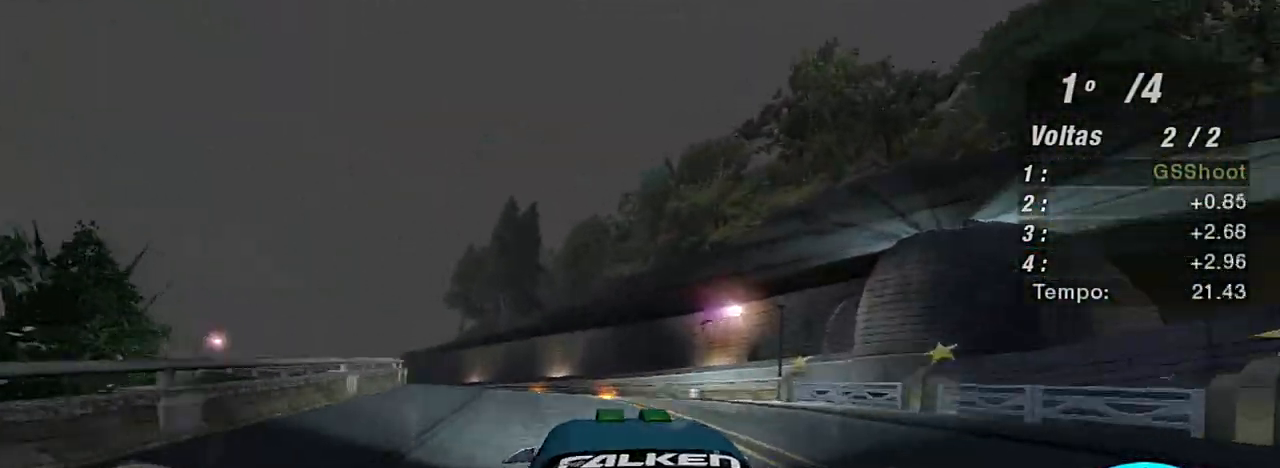
{"buttons": ["R2"], "left_stick": "up-left", "right_stick": "center", "events": []}
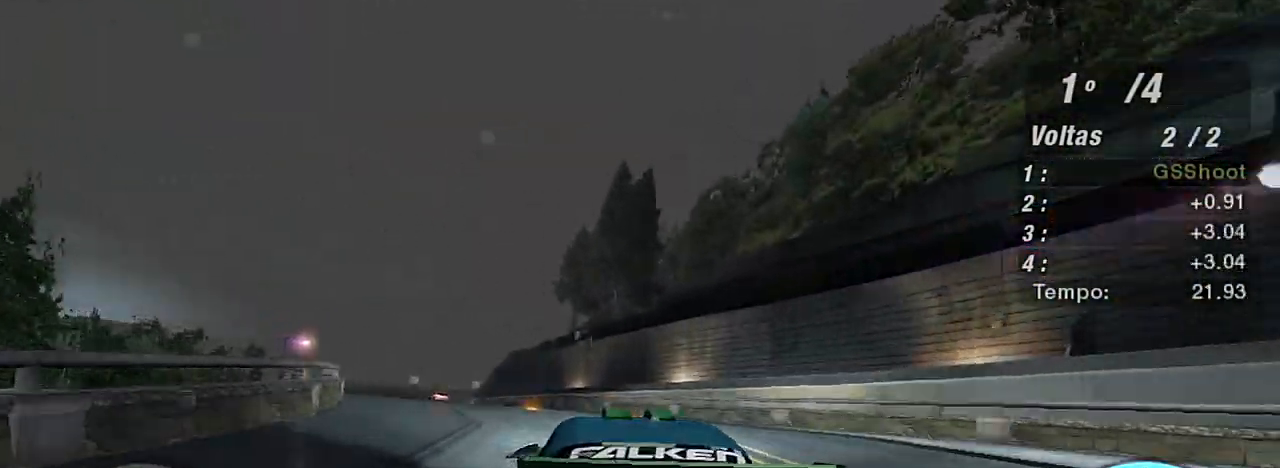
{"buttons": ["R2"], "left_stick": "up-left", "right_stick": "center", "events": []}
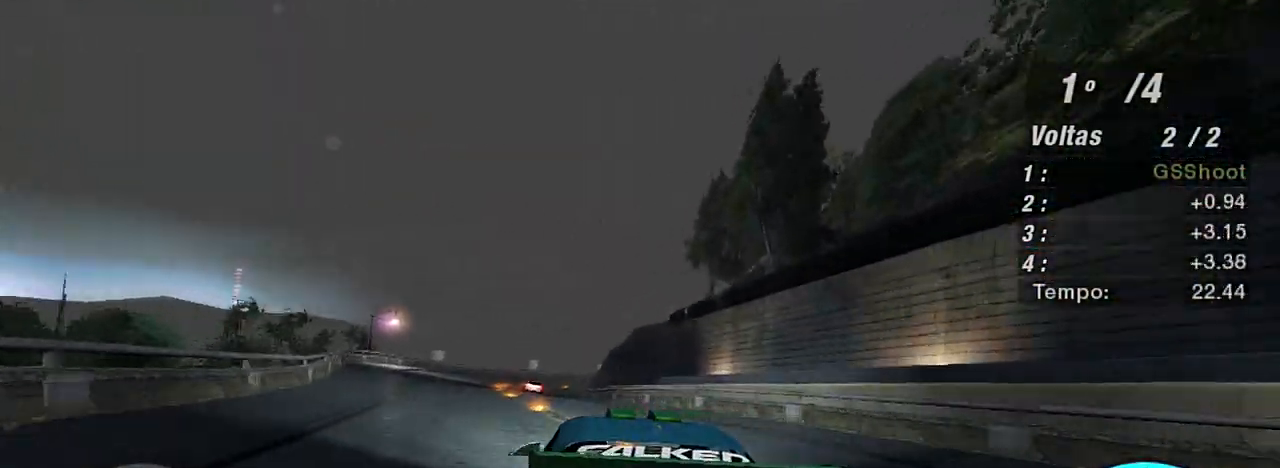
{"buttons": ["R2"], "left_stick": "right", "right_stick": "center", "events": [[400, "left_stick", "center"], [500, "left_stick", "right"]]}
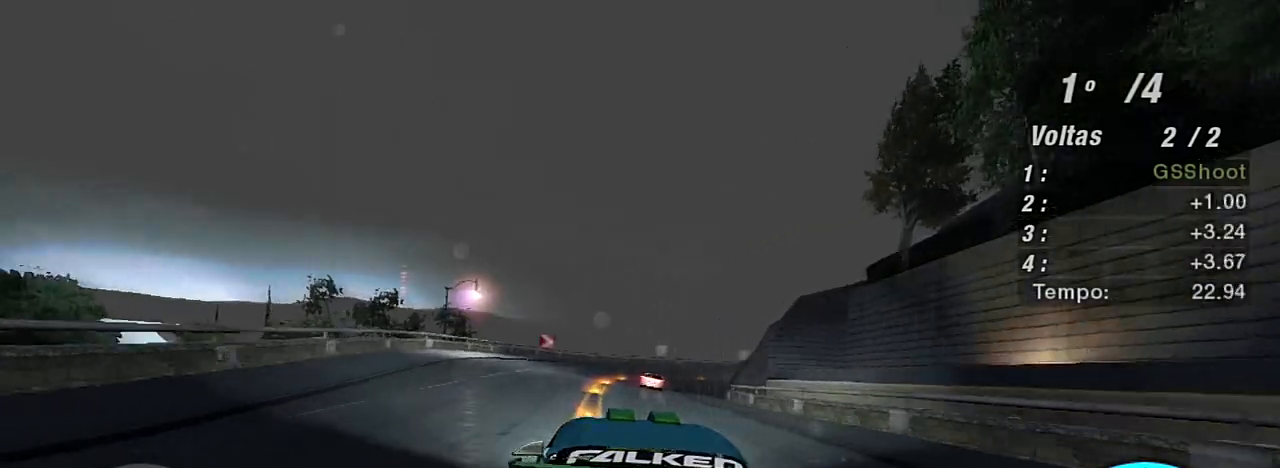
{"buttons": ["R2"], "left_stick": "center", "right_stick": "center", "events": [[100, "left_stick", "center"], [167, "left_stick", "left"], [234, "left_stick", "center"]]}
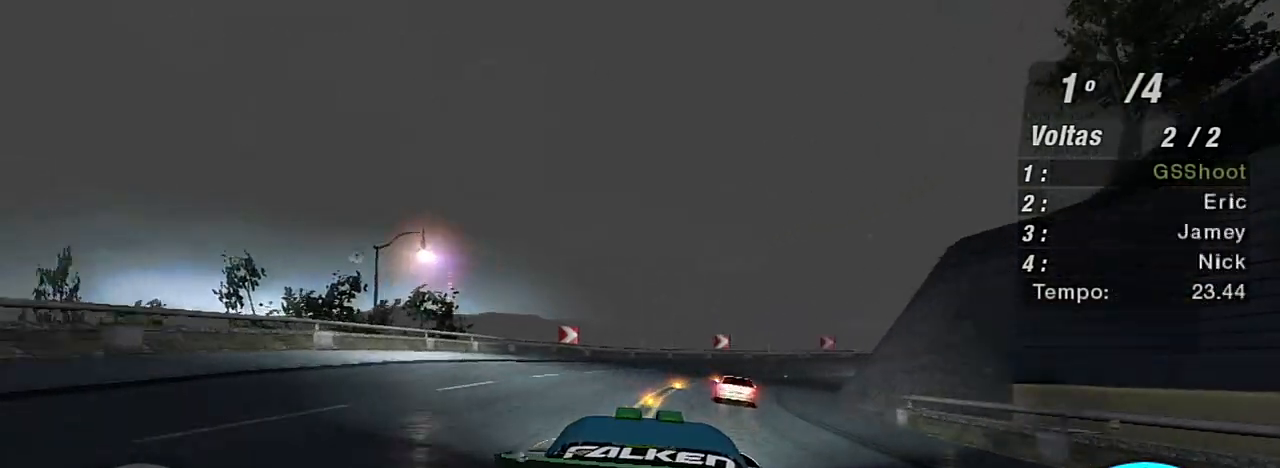
{"buttons": ["L2"], "left_stick": "up-right", "right_stick": "center", "events": [[100, "left_stick", "right"], [333, "L2", "down"], [400, "left_stick", "up-right"], [467, "R2", "up"]]}
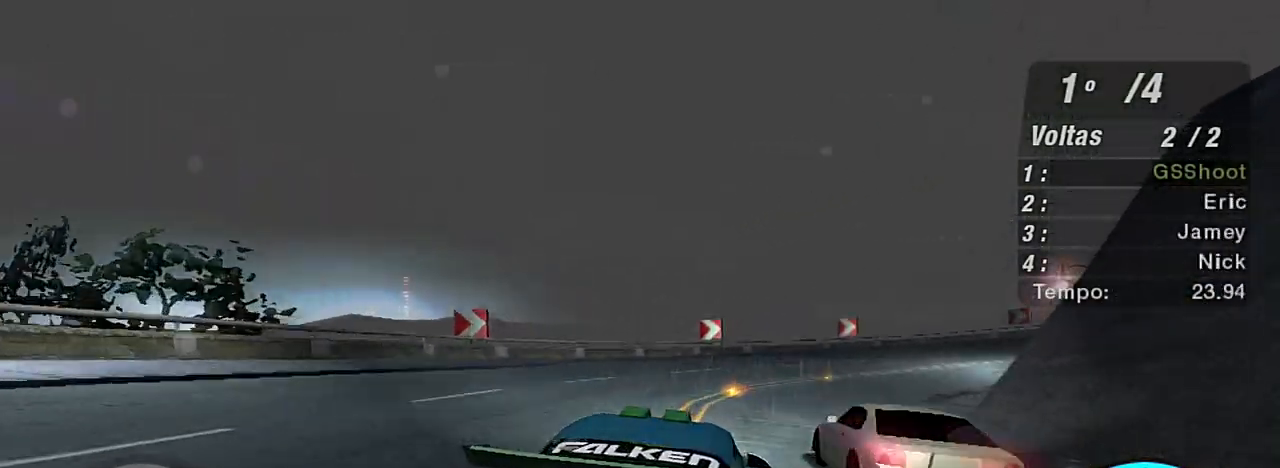
{"buttons": [], "left_stick": "right", "right_stick": "center", "events": [[134, "left_stick", "right"], [300, "L2", "up"], [367, "L1", "down"], [501, "L1", "up"]]}
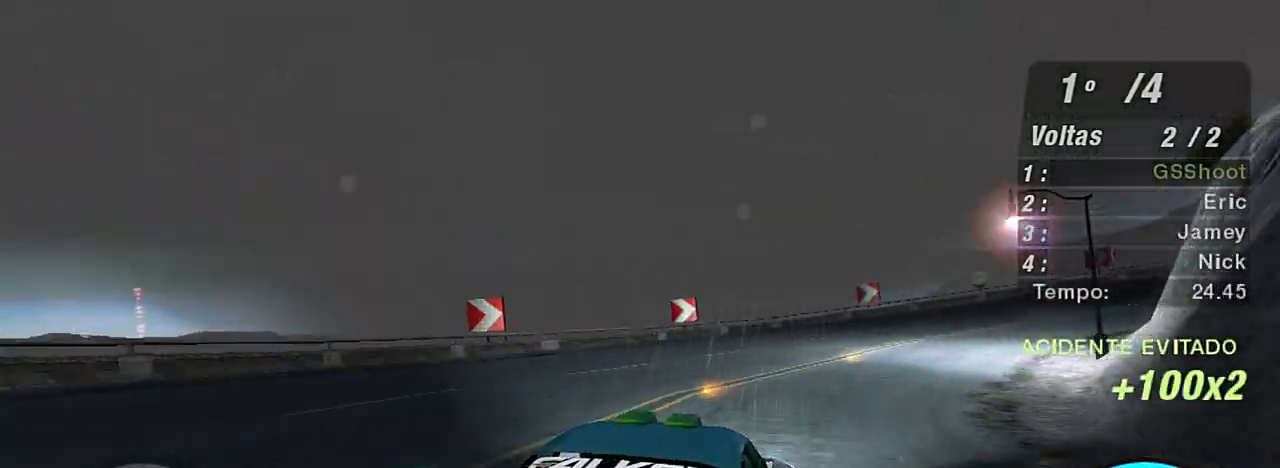
{"buttons": ["R2"], "left_stick": "right", "right_stick": "center", "events": [[333, "R2", "down"]]}